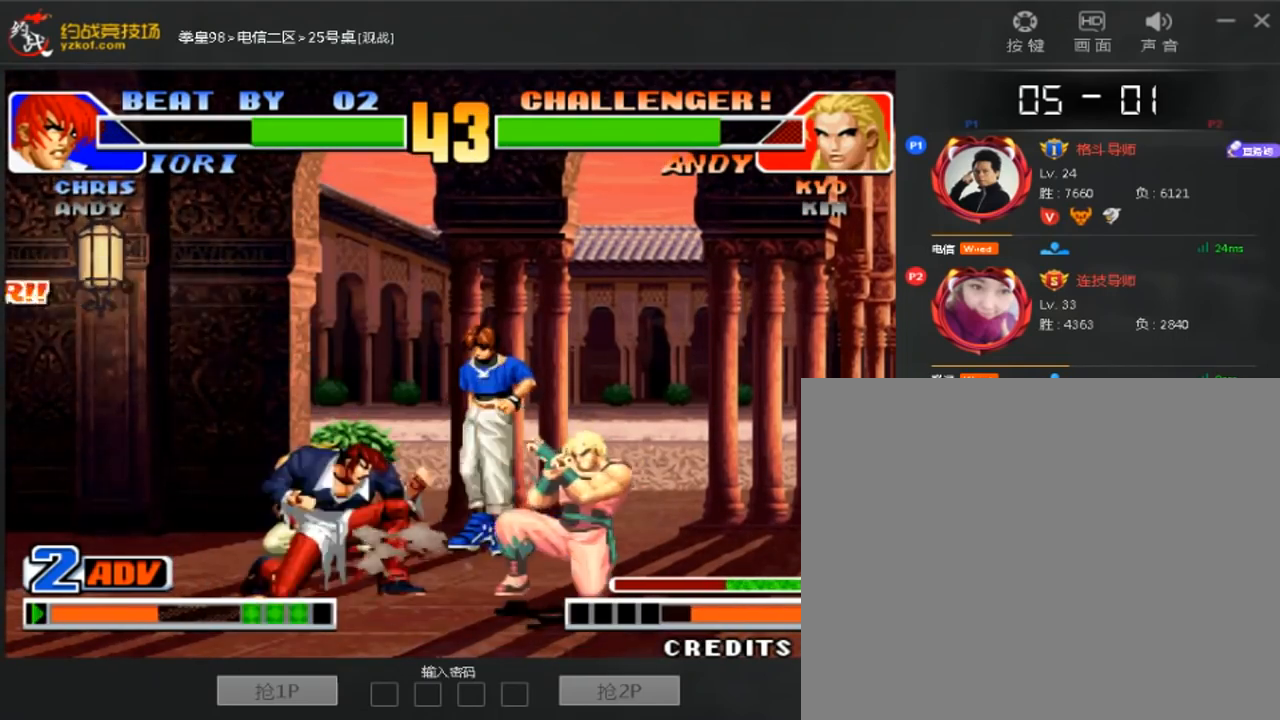
Gameplay with a controller (arcade stick); each line is a JSON object with the inputs held at the frame after it (dt_ms = milliseconds from this image to that frame). "events" lists button and stick changes between this image and that frame as [ms after this image, input, new state], when the widget could be followed in between. Not read: A B D L3 R3.
{"dt_ms": 1000, "buttons": [], "left_stick": "center"}
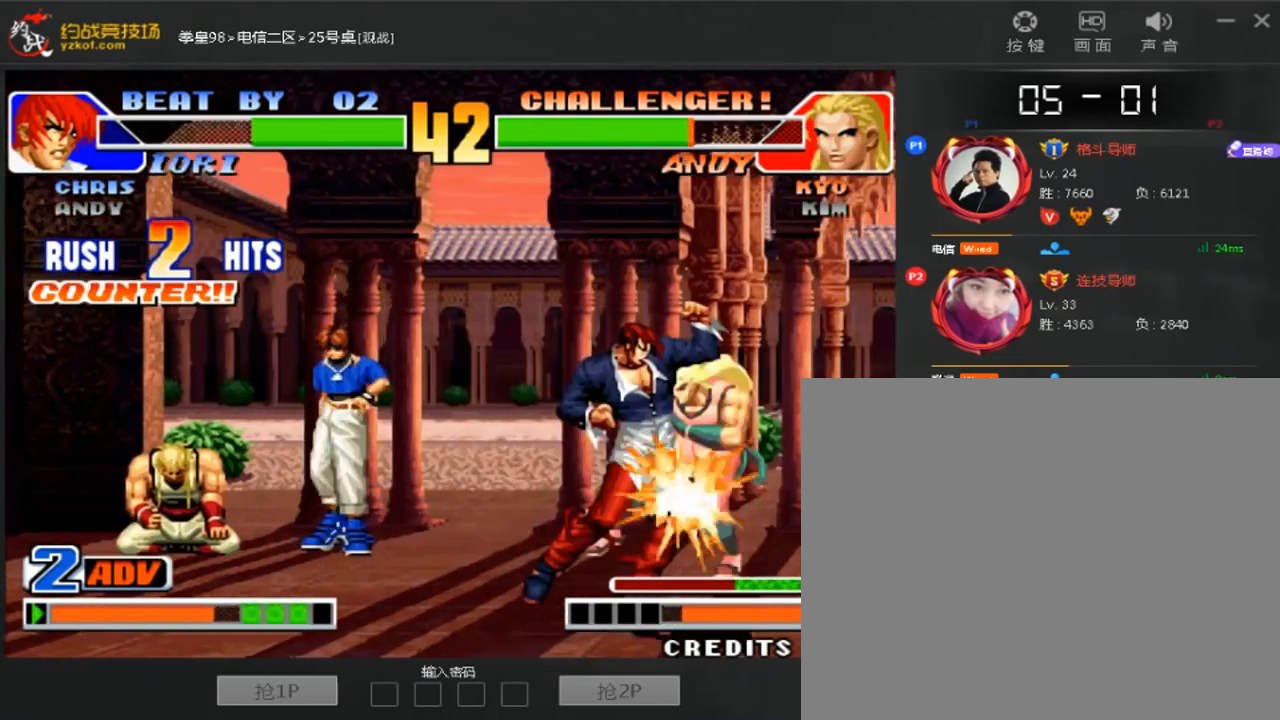
{"dt_ms": 520, "buttons": [], "left_stick": "right", "events": [[360, "left_stick", "down"], [480, "left_stick", "right"]]}
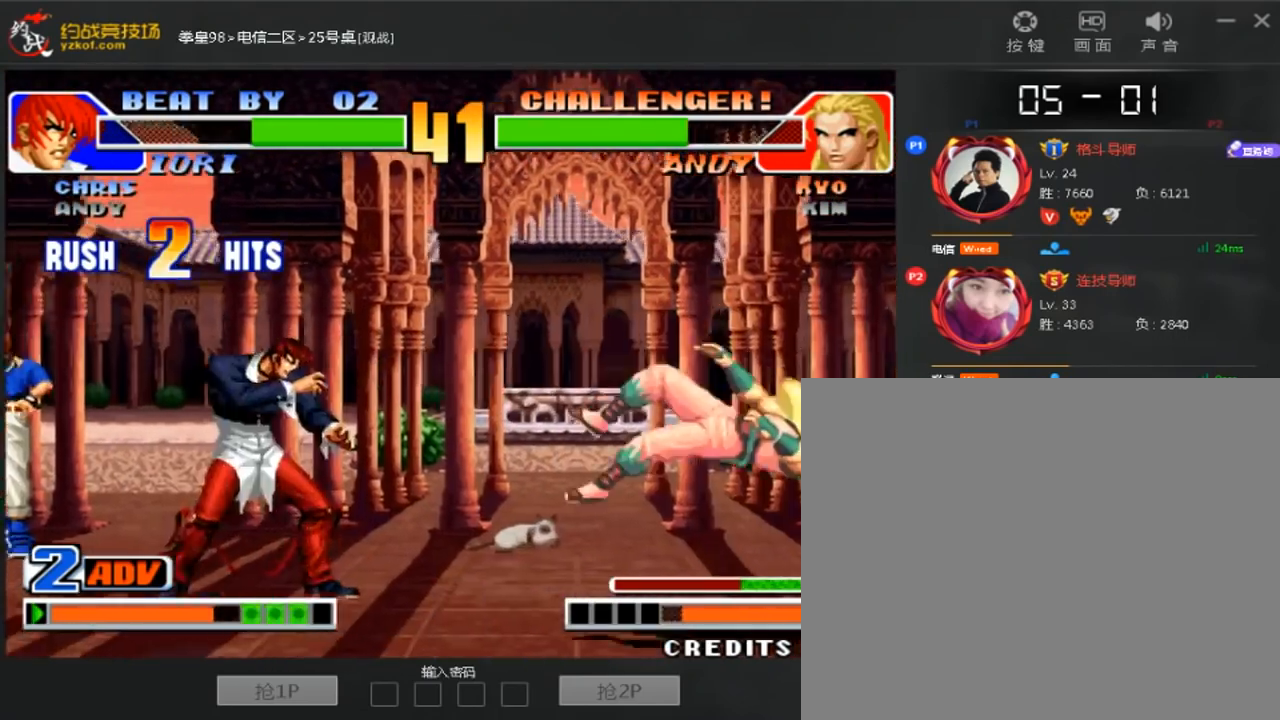
{"dt_ms": 480, "buttons": [], "left_stick": "center", "events": [[40, "left_stick", "center"]]}
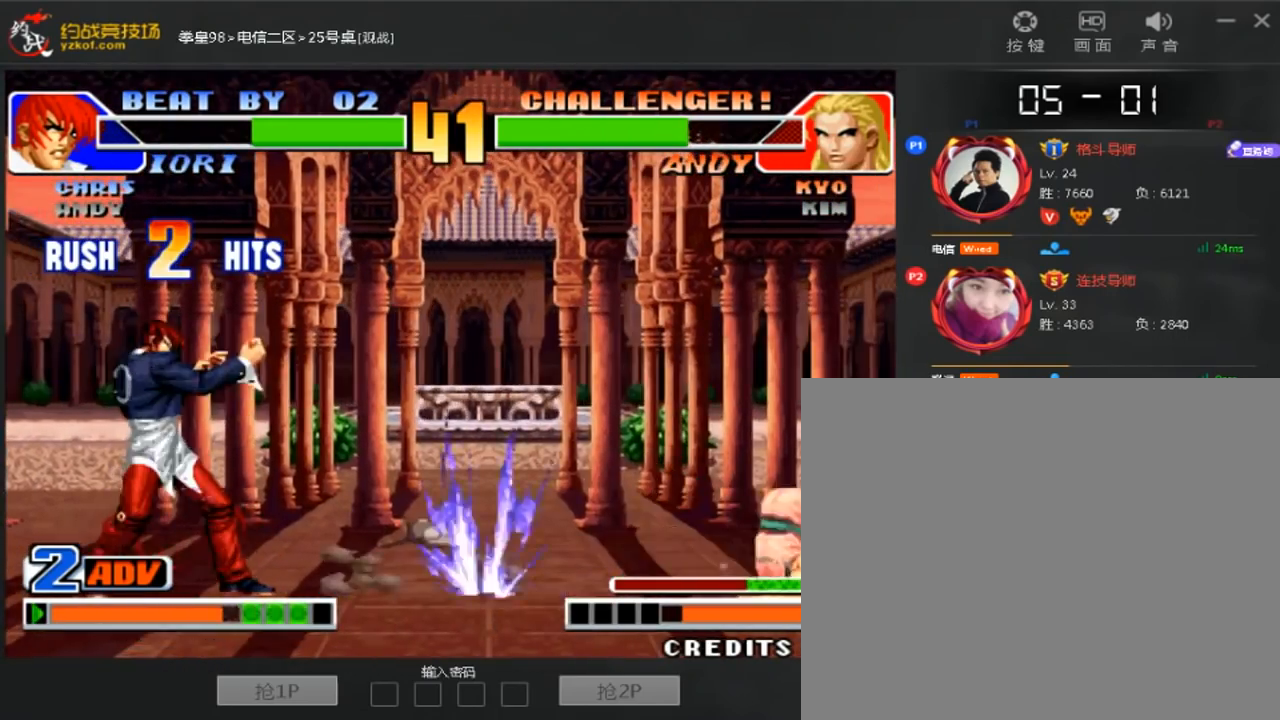
{"dt_ms": 1000, "buttons": ["C"], "left_stick": "right"}
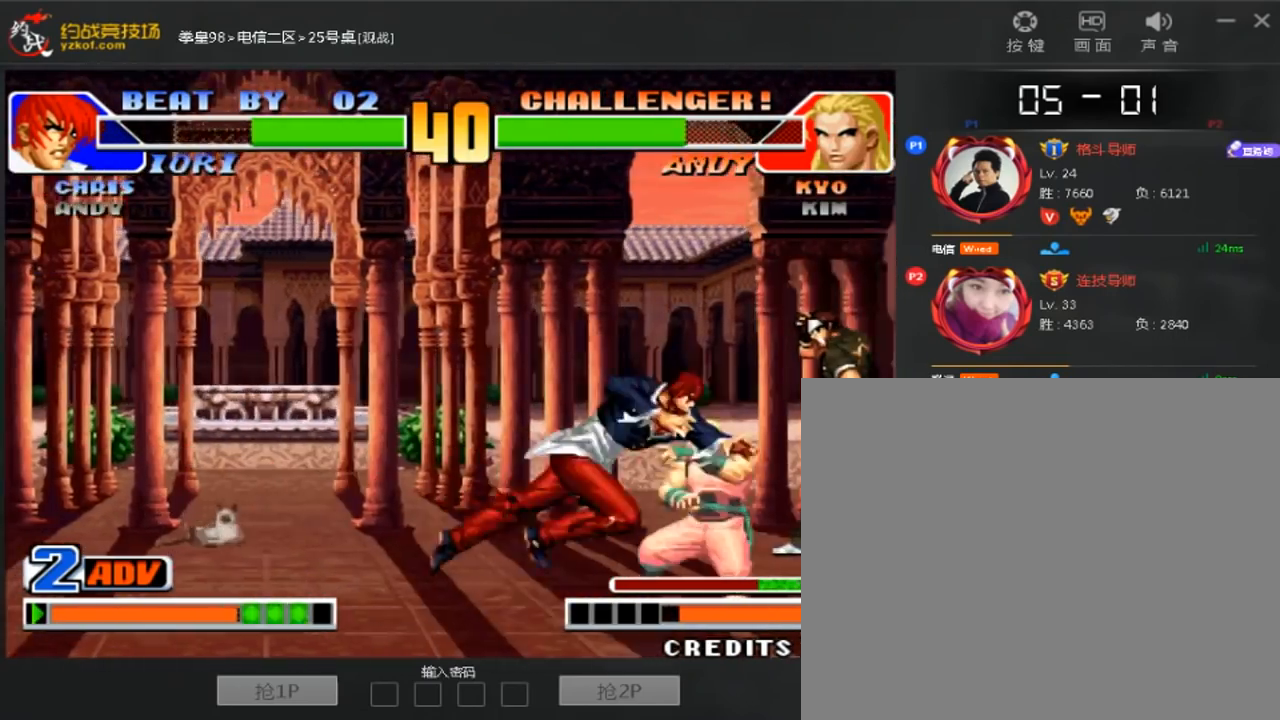
{"dt_ms": 520, "buttons": [], "left_stick": "right", "events": [[80, "C", "up"], [320, "left_stick", "center"], [400, "left_stick", "down"], [520, "left_stick", "right"]]}
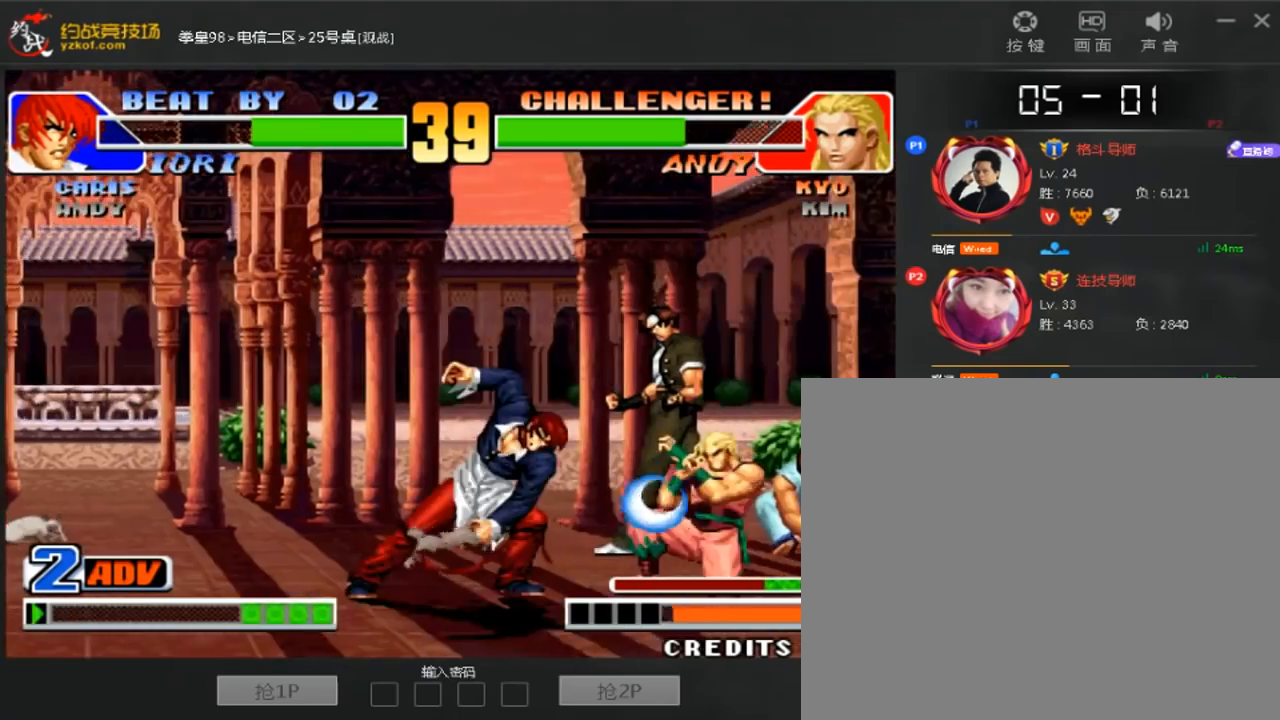
{"dt_ms": 480, "buttons": [], "left_stick": "center", "events": [[80, "left_stick", "center"]]}
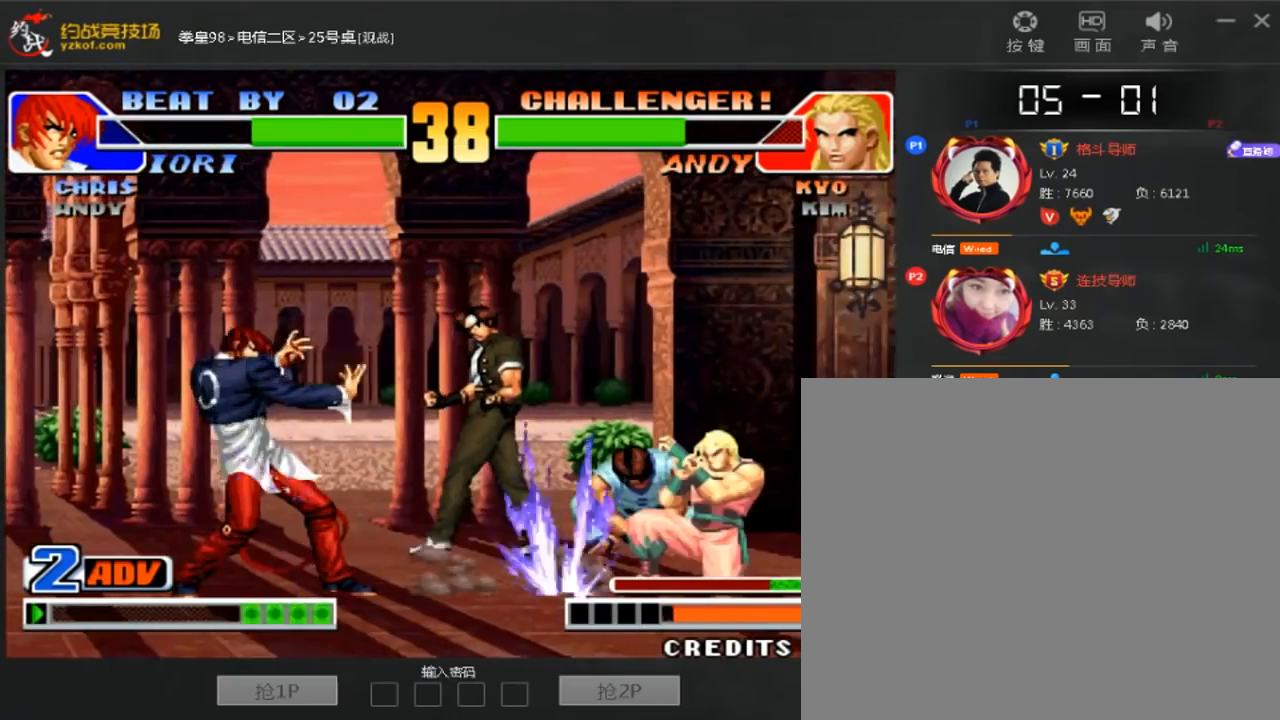
{"dt_ms": 520, "buttons": [], "left_stick": "center"}
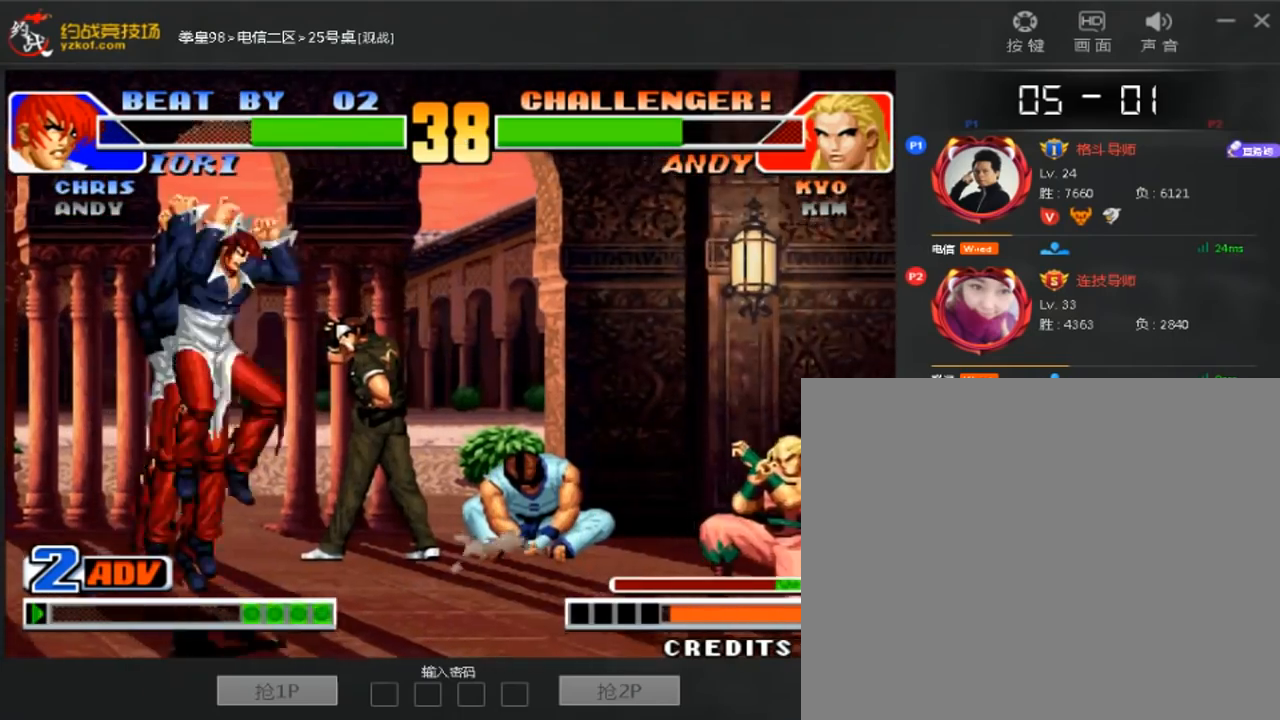
{"dt_ms": 480, "buttons": [], "left_stick": "down-left", "events": [[40, "C", "down"], [120, "C", "up"], [280, "left_stick", "down-left"]]}
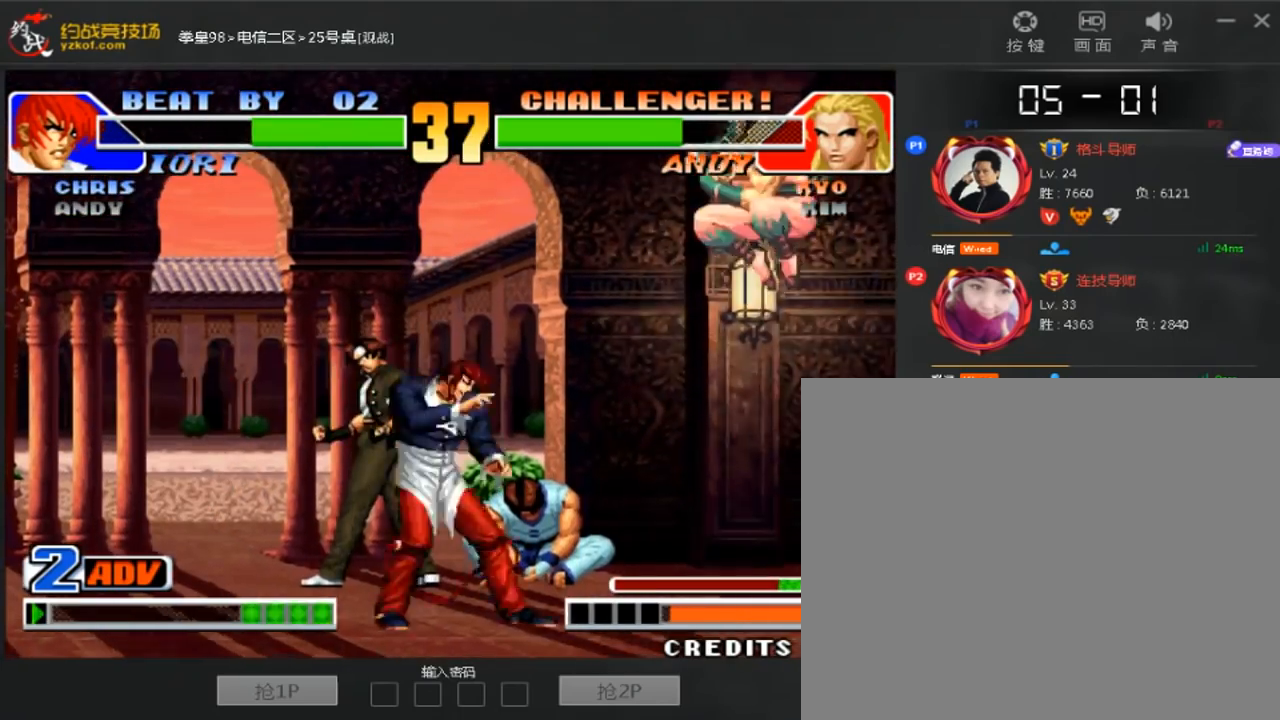
{"dt_ms": 520, "buttons": [], "left_stick": "center", "events": [[40, "C", "down"], [40, "left_stick", "center"], [80, "C", "up"], [160, "left_stick", "down"], [240, "left_stick", "right"], [360, "left_stick", "center"]]}
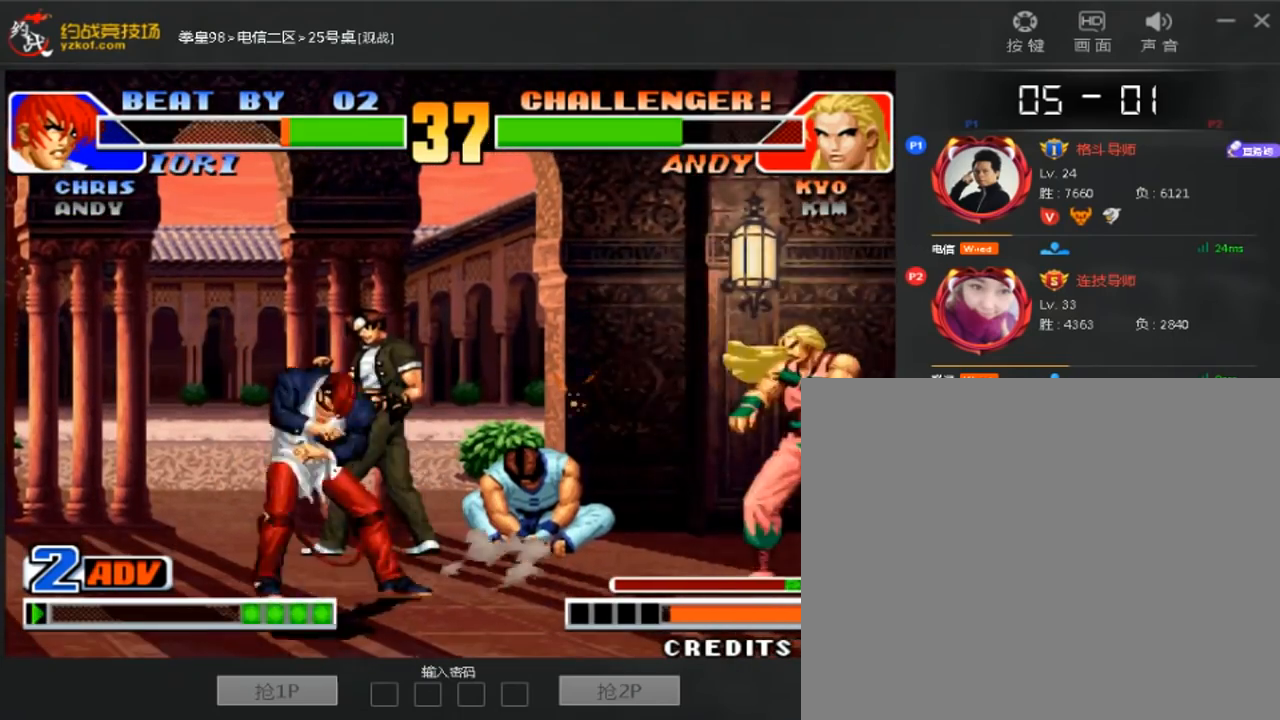
{"dt_ms": 480, "buttons": [], "left_stick": "center"}
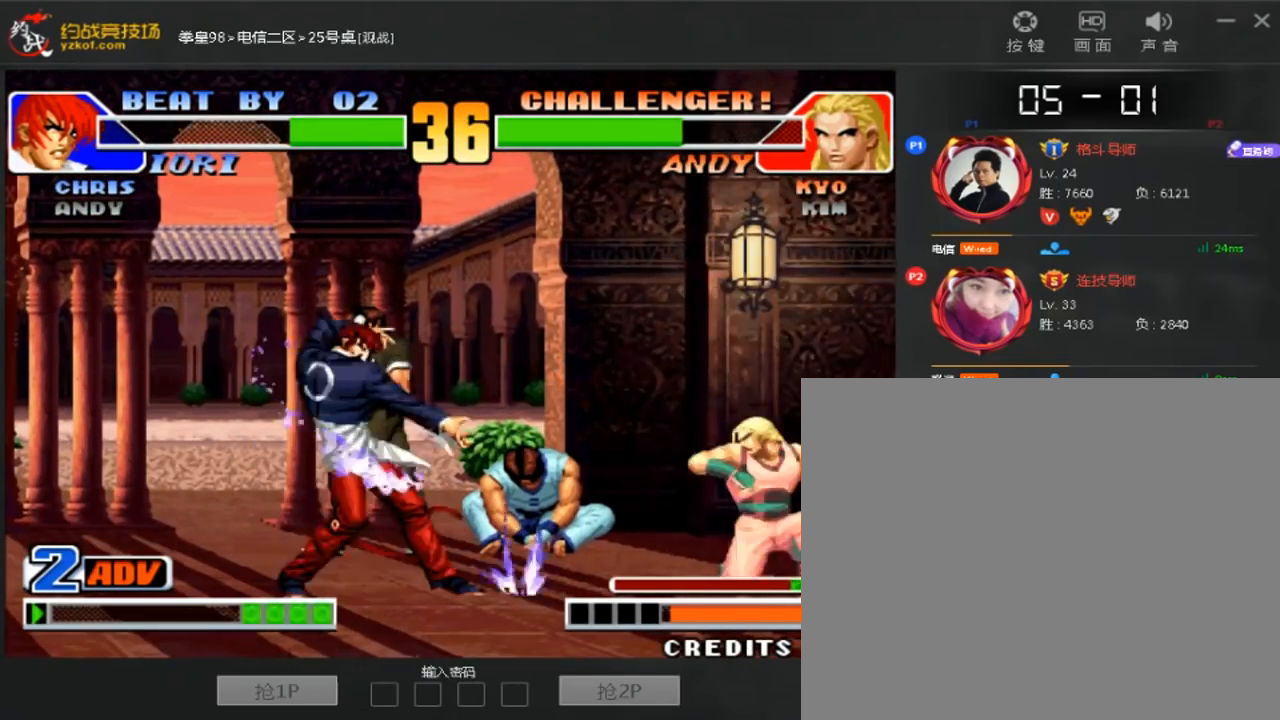
{"dt_ms": 520, "buttons": [], "left_stick": "center", "events": []}
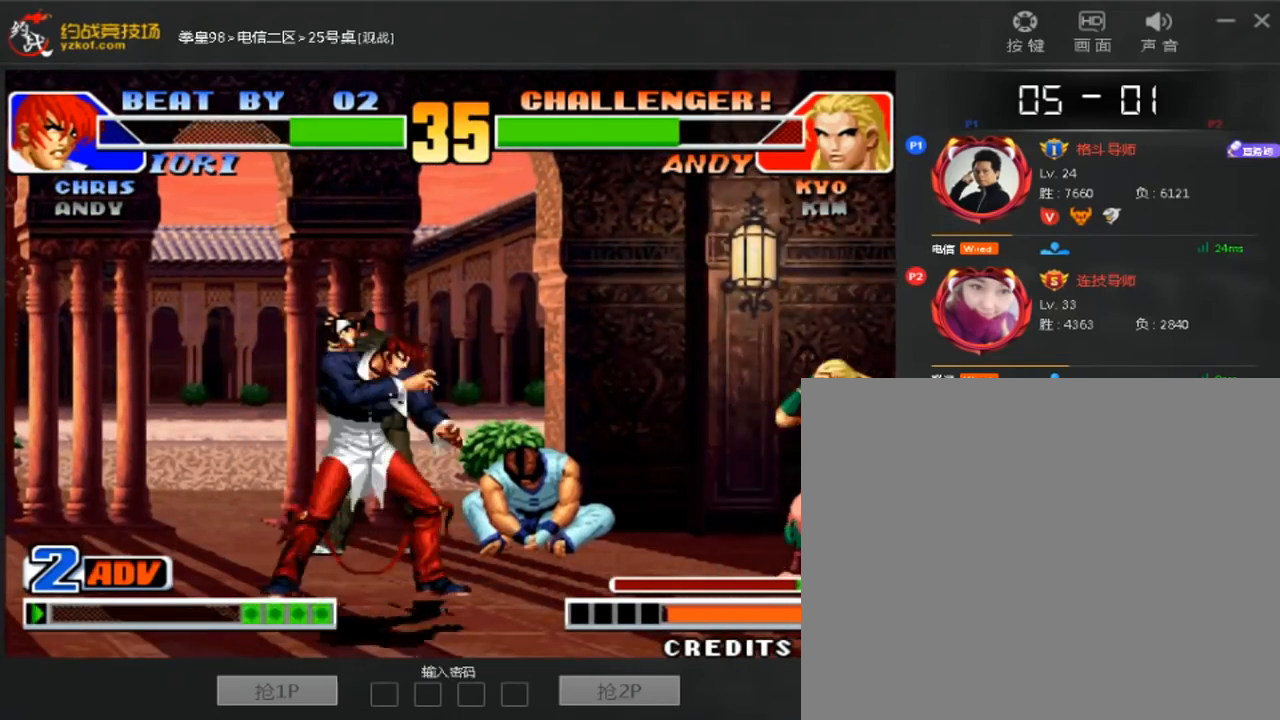
{"dt_ms": 480, "buttons": [], "left_stick": "down-left"}
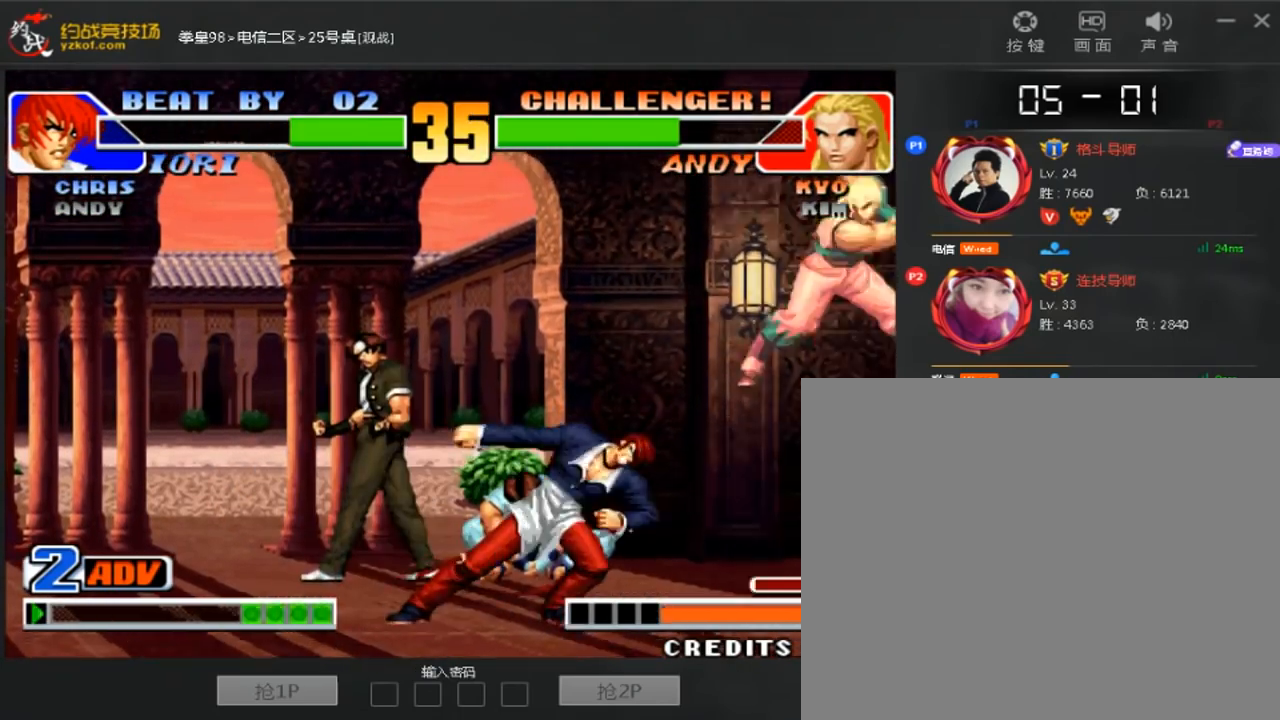
{"dt_ms": 520, "buttons": [], "left_stick": "left", "events": [[80, "left_stick", "left"]]}
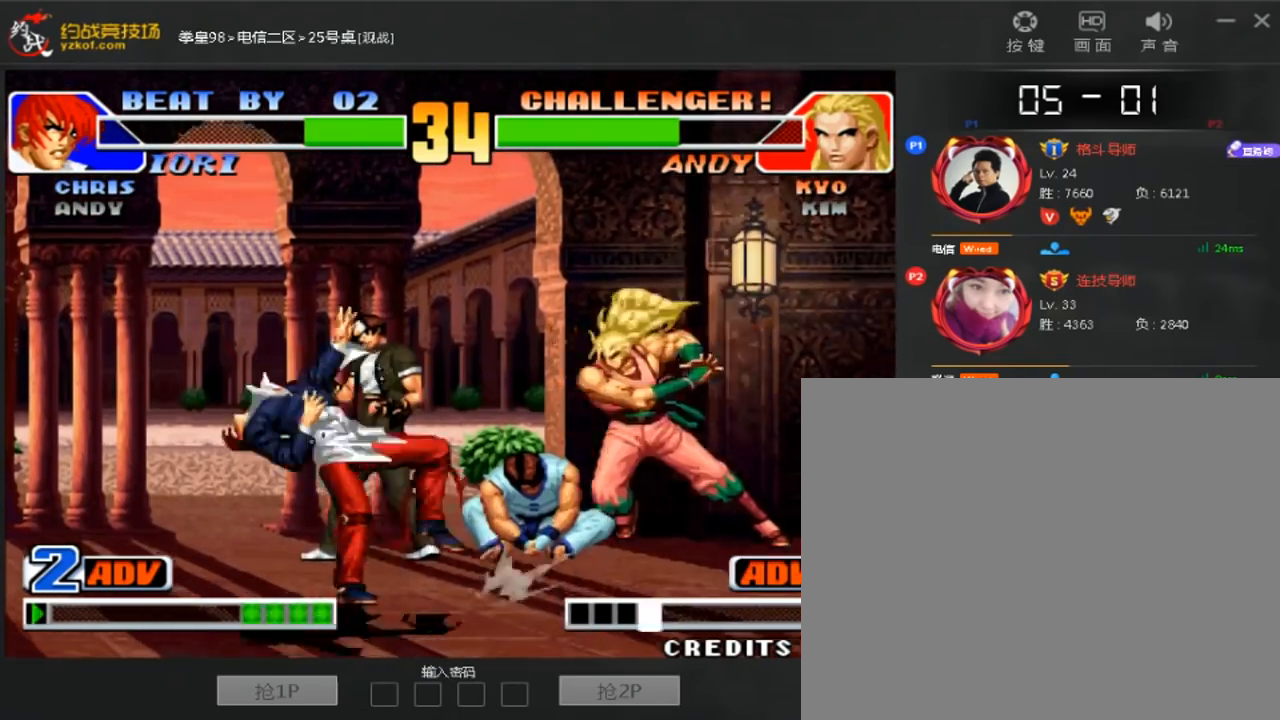
{"dt_ms": 480, "buttons": [], "left_stick": "center", "events": [[200, "left_stick", "down-left"], [400, "left_stick", "center"]]}
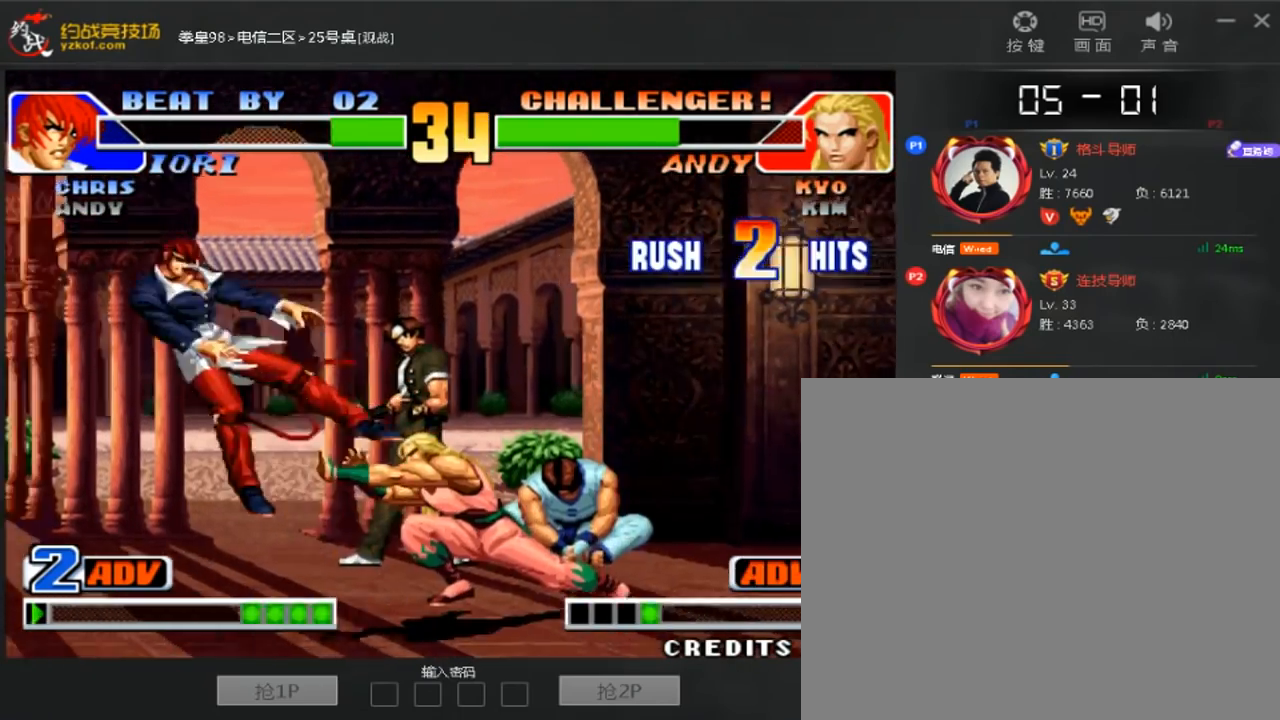
{"dt_ms": 520, "buttons": [], "left_stick": "center", "events": [[240, "left_stick", "left"], [360, "left_stick", "center"]]}
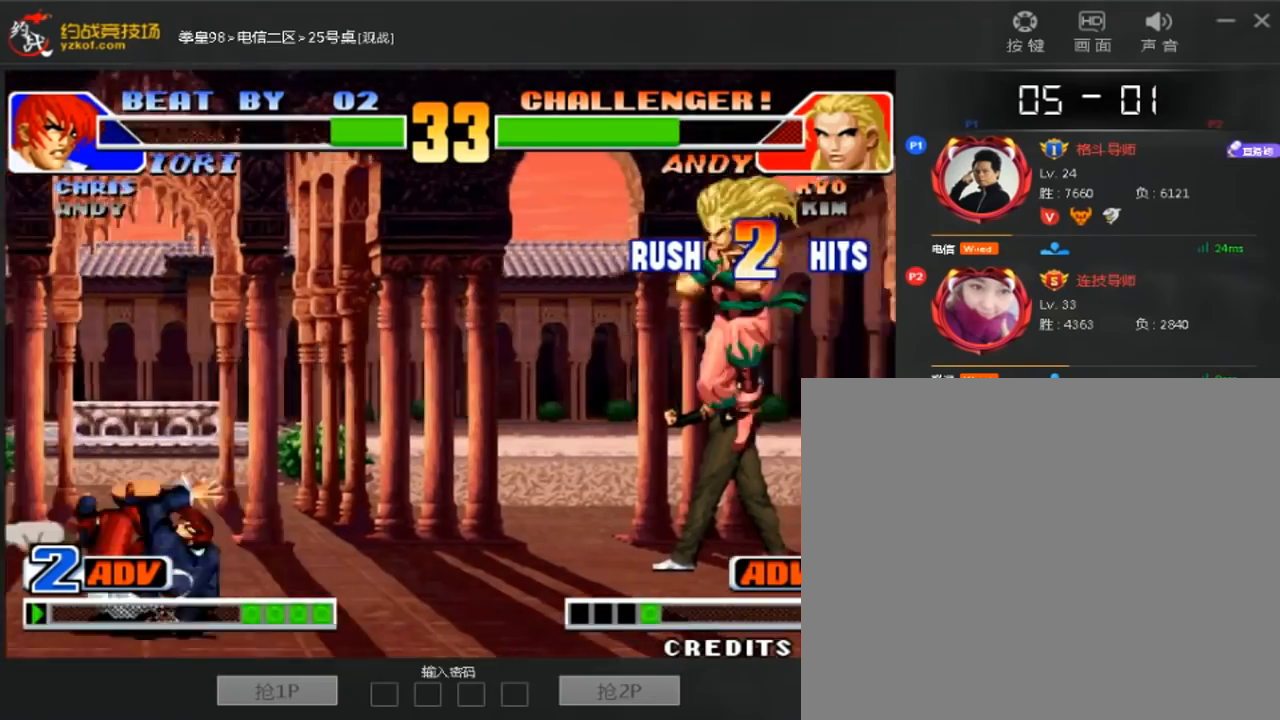
{"dt_ms": 480, "buttons": [], "left_stick": "center", "events": [[40, "left_stick", "down"], [160, "left_stick", "left"], [200, "C", "down"], [240, "left_stick", "center"], [360, "C", "up"]]}
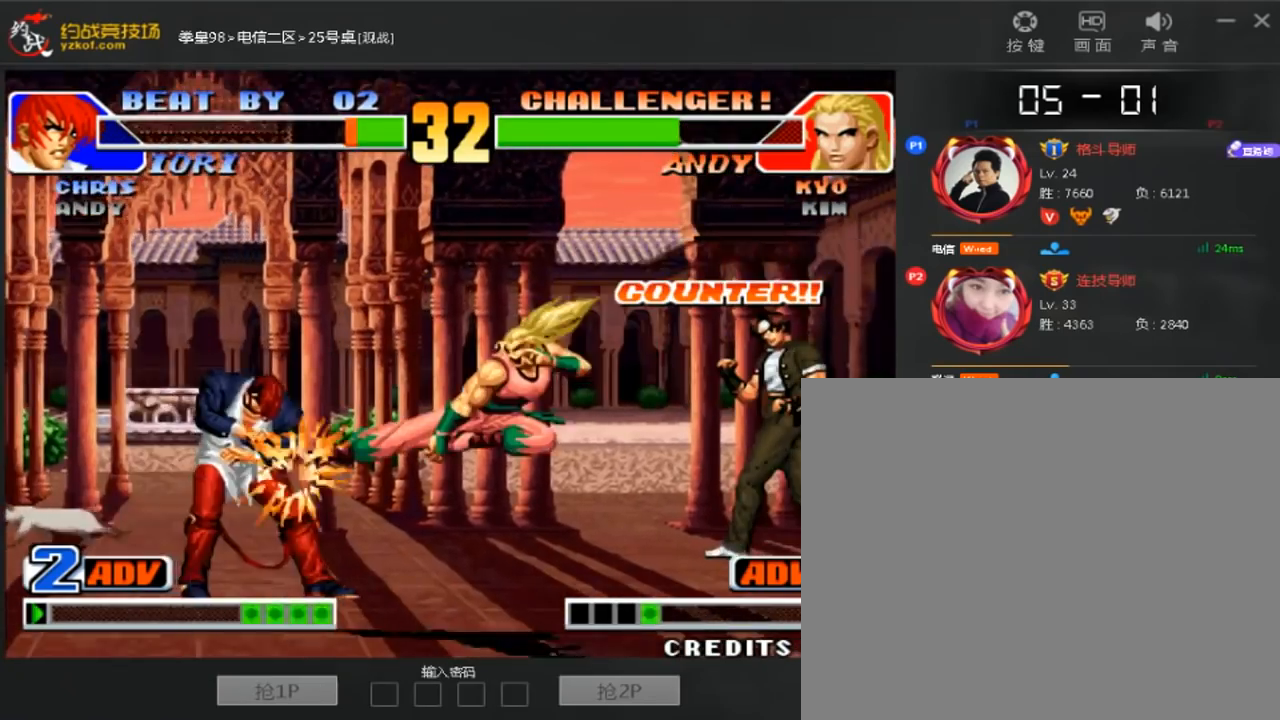
{"dt_ms": 520, "buttons": [], "left_stick": "center", "events": []}
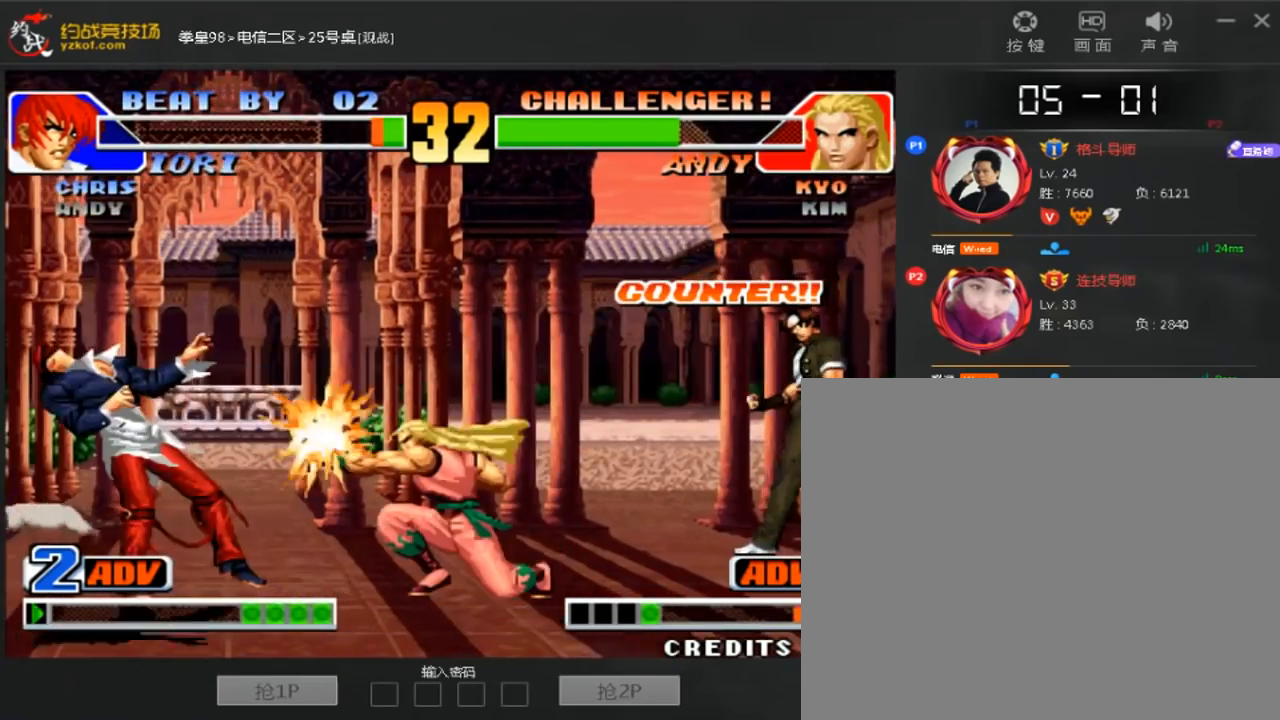
{"dt_ms": 480, "buttons": [], "left_stick": "center", "events": []}
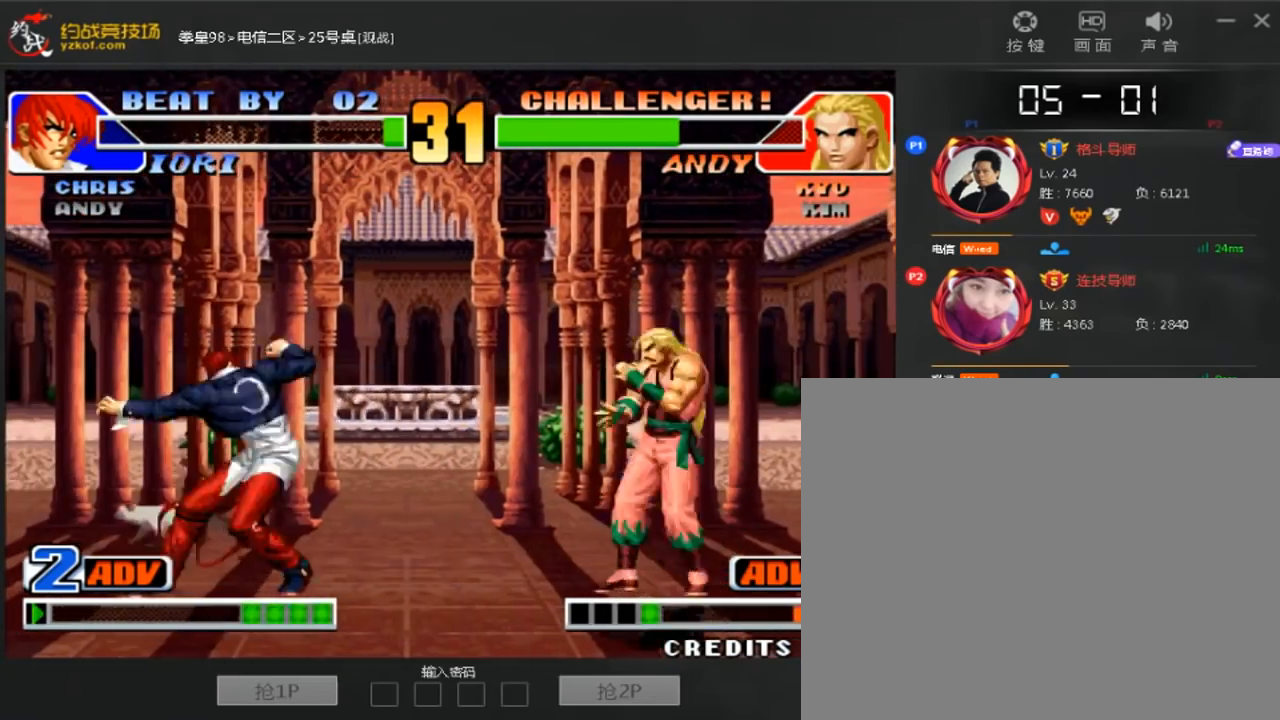
{"dt_ms": 520, "buttons": [], "left_stick": "right", "events": [[480, "left_stick", "right"]]}
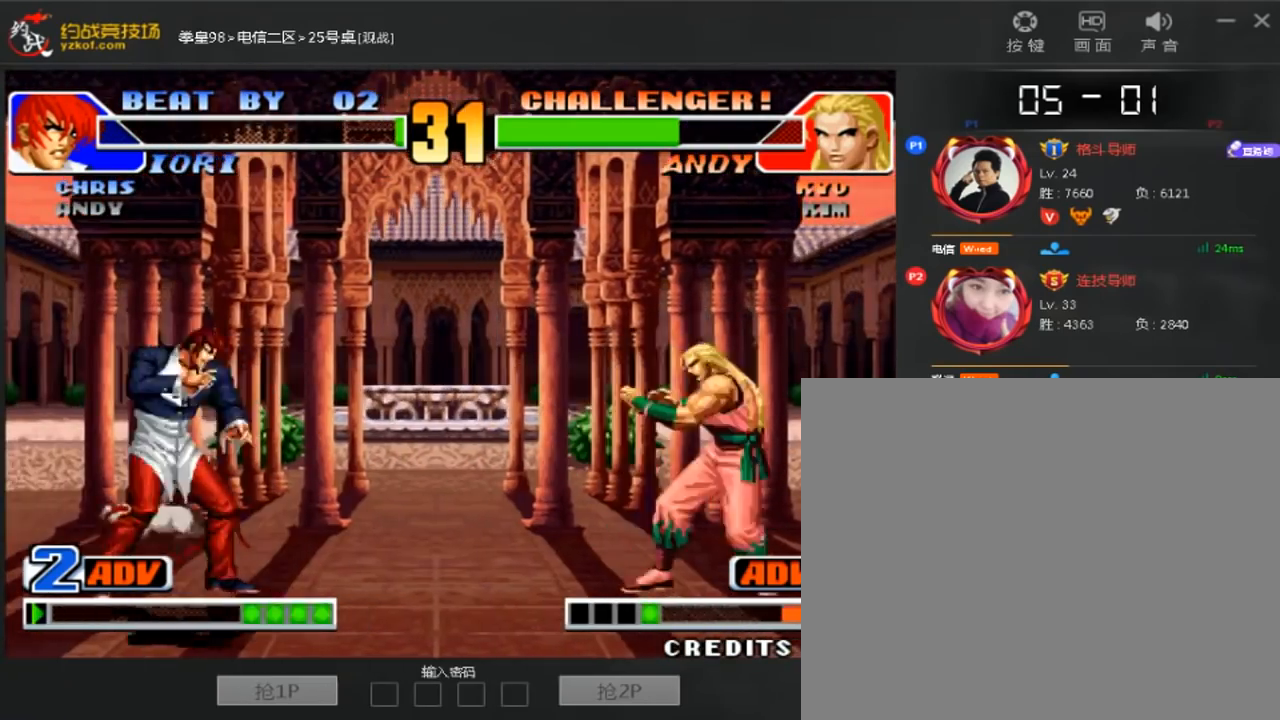
{"dt_ms": 480, "buttons": [], "left_stick": "down-left", "events": [[80, "left_stick", "center"], [480, "left_stick", "down-left"]]}
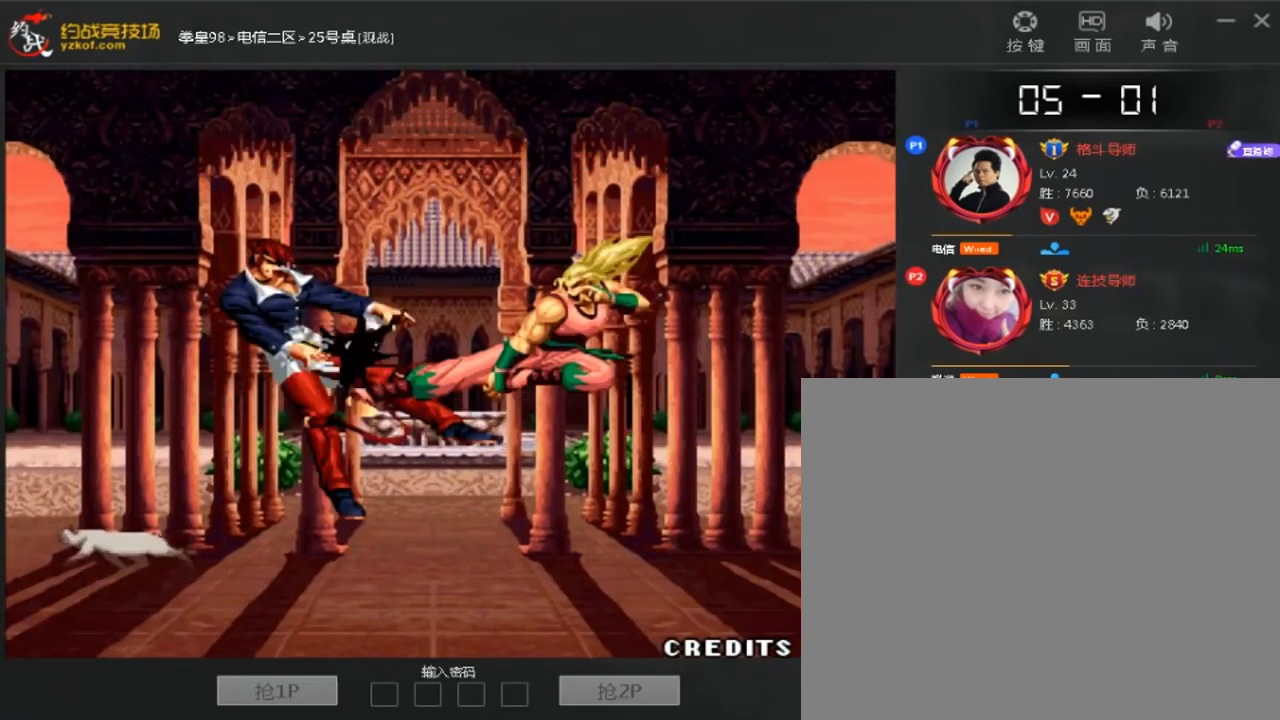
{"dt_ms": 520, "buttons": [], "left_stick": "center", "events": [[120, "left_stick", "center"]]}
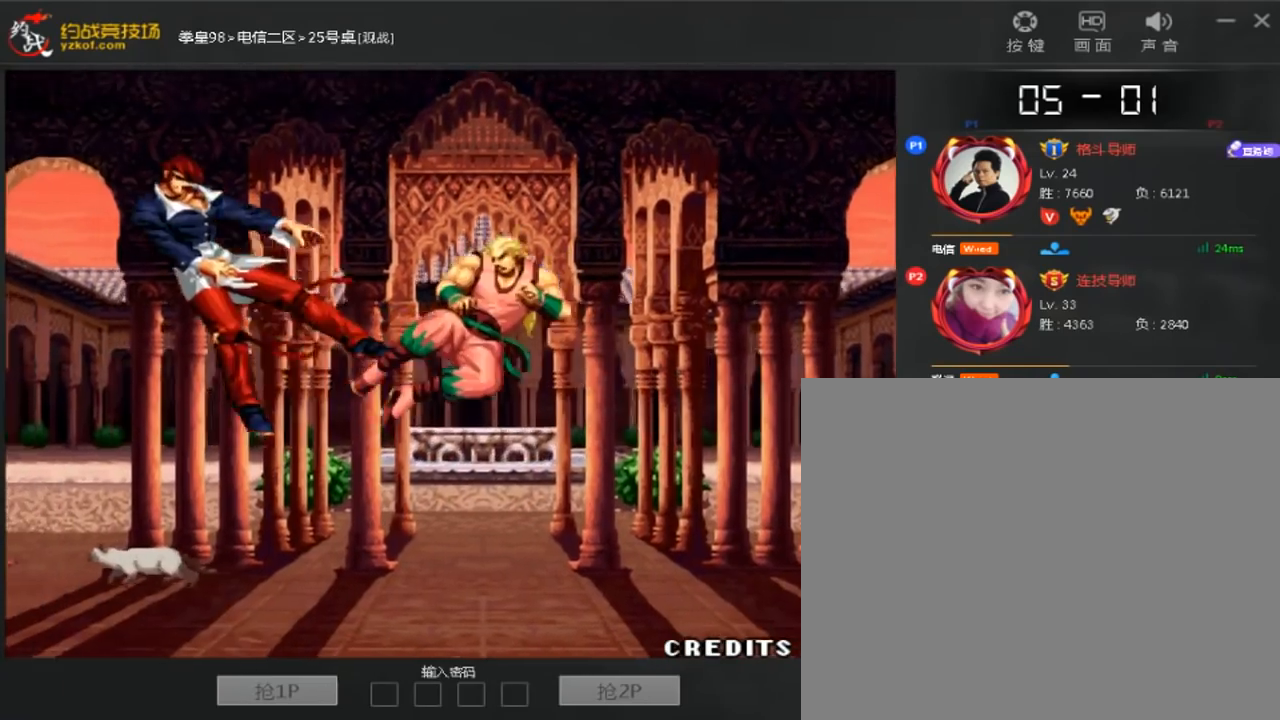
{"dt_ms": 480, "buttons": ["C"], "left_stick": "center", "events": [[360, "C", "down"]]}
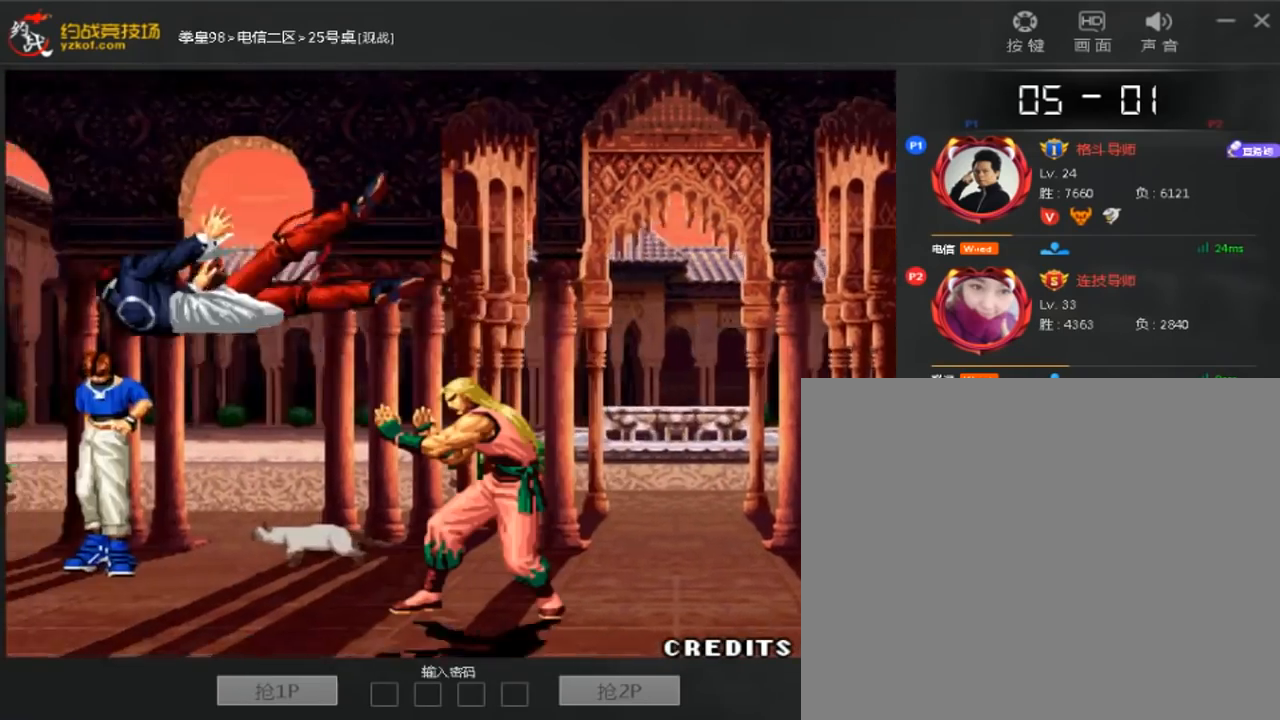
{"dt_ms": 520, "buttons": ["C"], "left_stick": "center", "events": []}
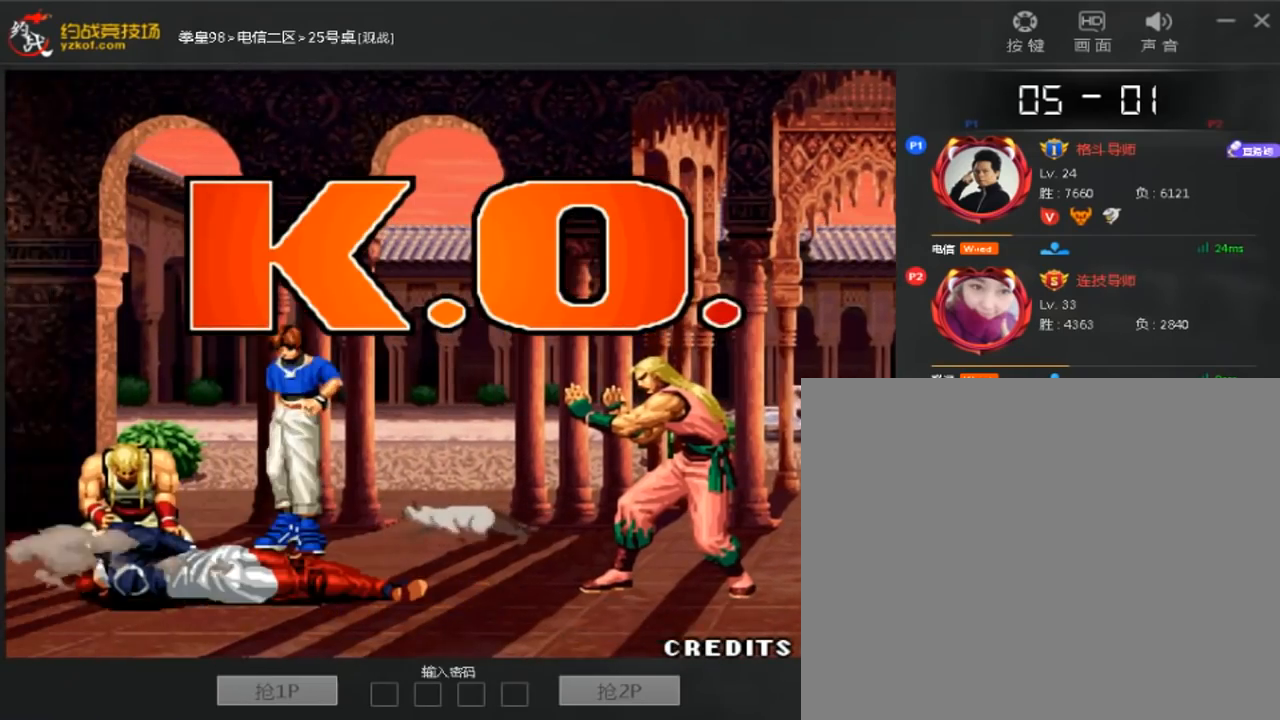
{"dt_ms": 480, "buttons": ["C"], "left_stick": "center", "events": []}
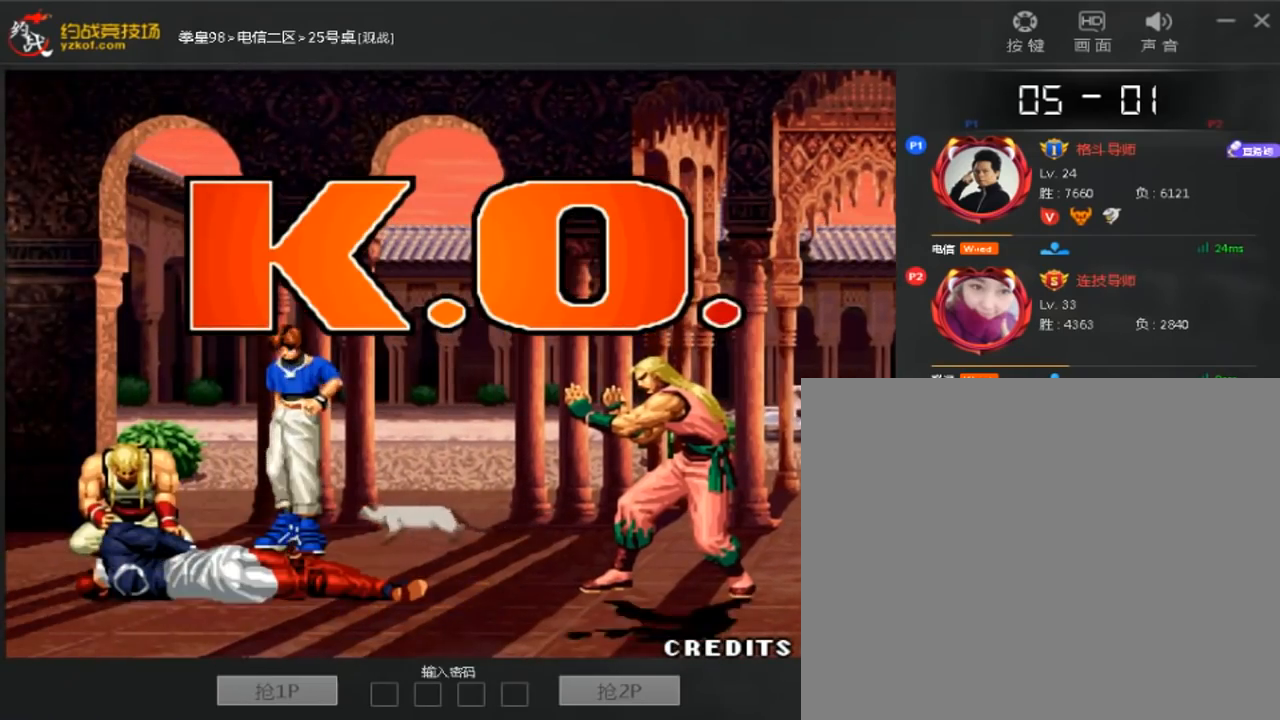
{"dt_ms": 520, "buttons": [], "left_stick": "center", "events": [[80, "C", "up"]]}
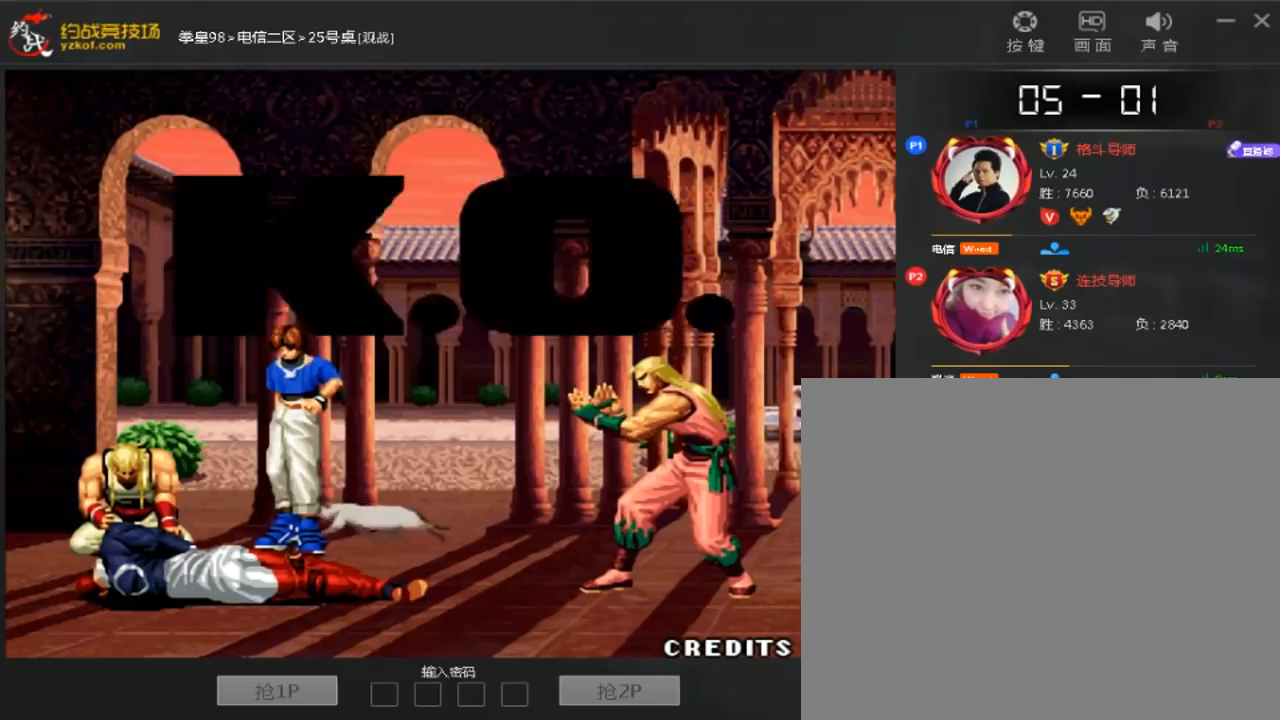
{"dt_ms": 480, "buttons": [], "left_stick": "center", "events": []}
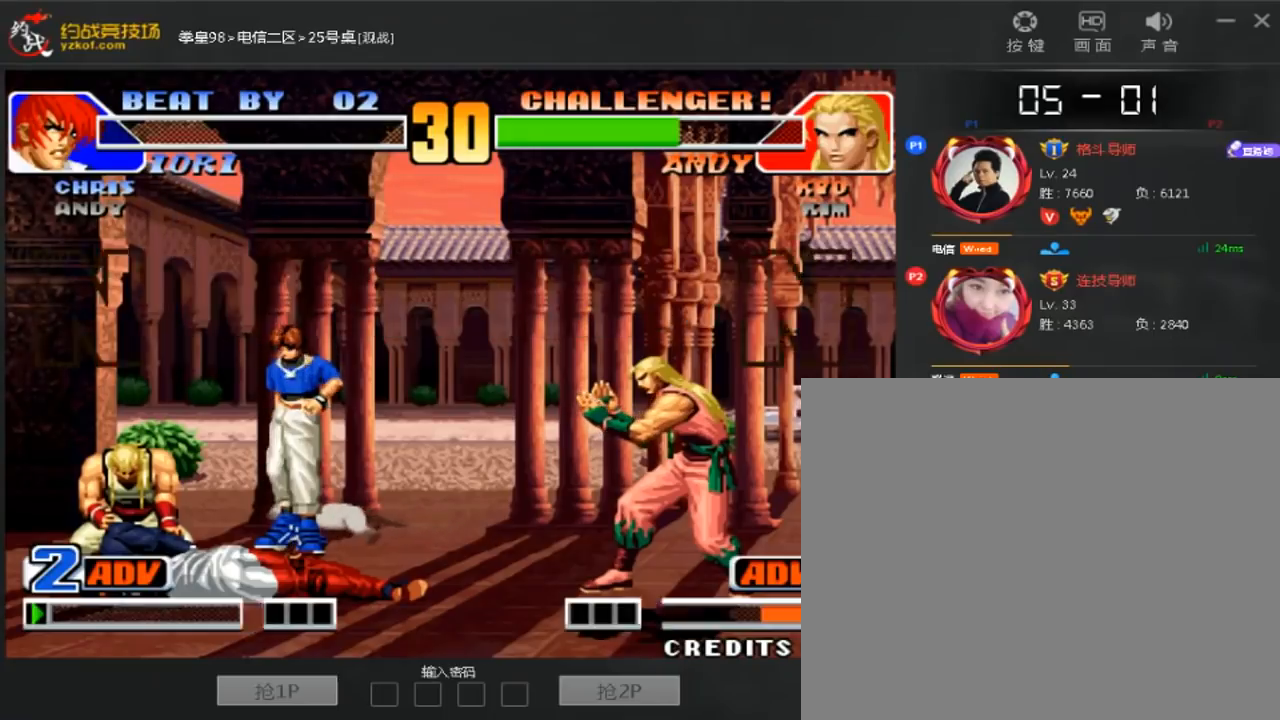
{"dt_ms": 520, "buttons": [], "left_stick": "center", "events": []}
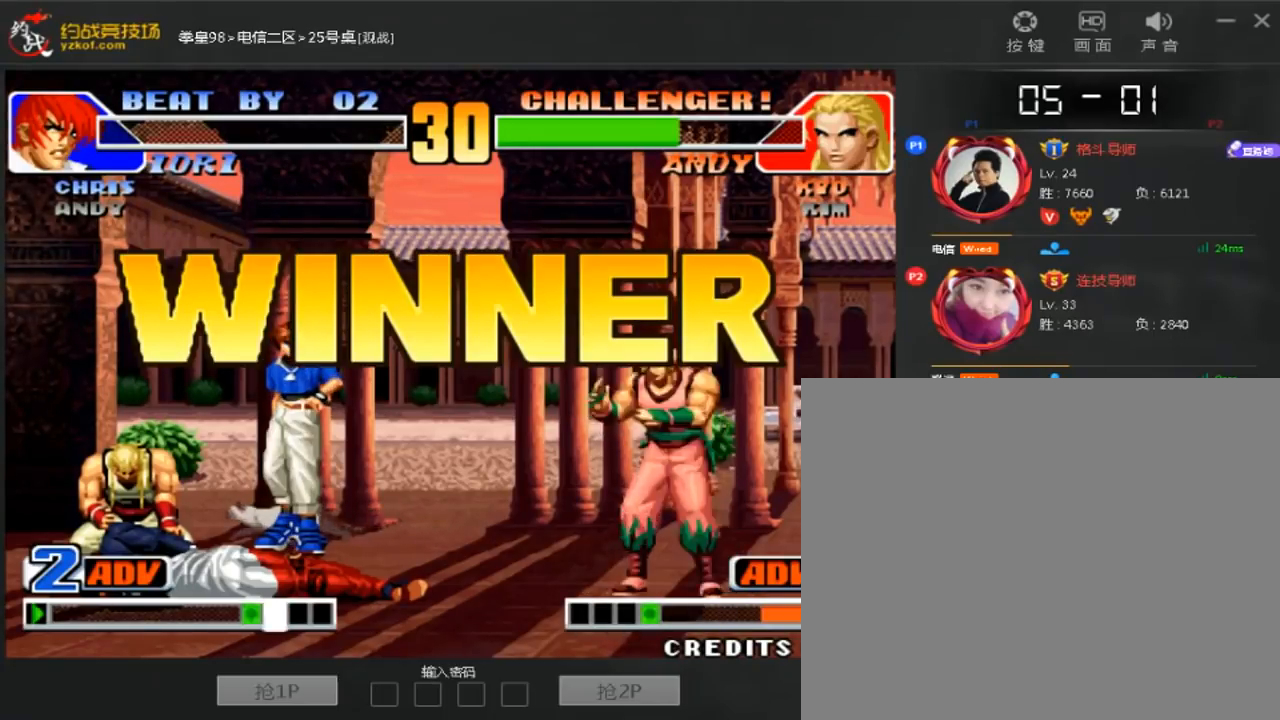
{"dt_ms": 480, "buttons": [], "left_stick": "center", "events": []}